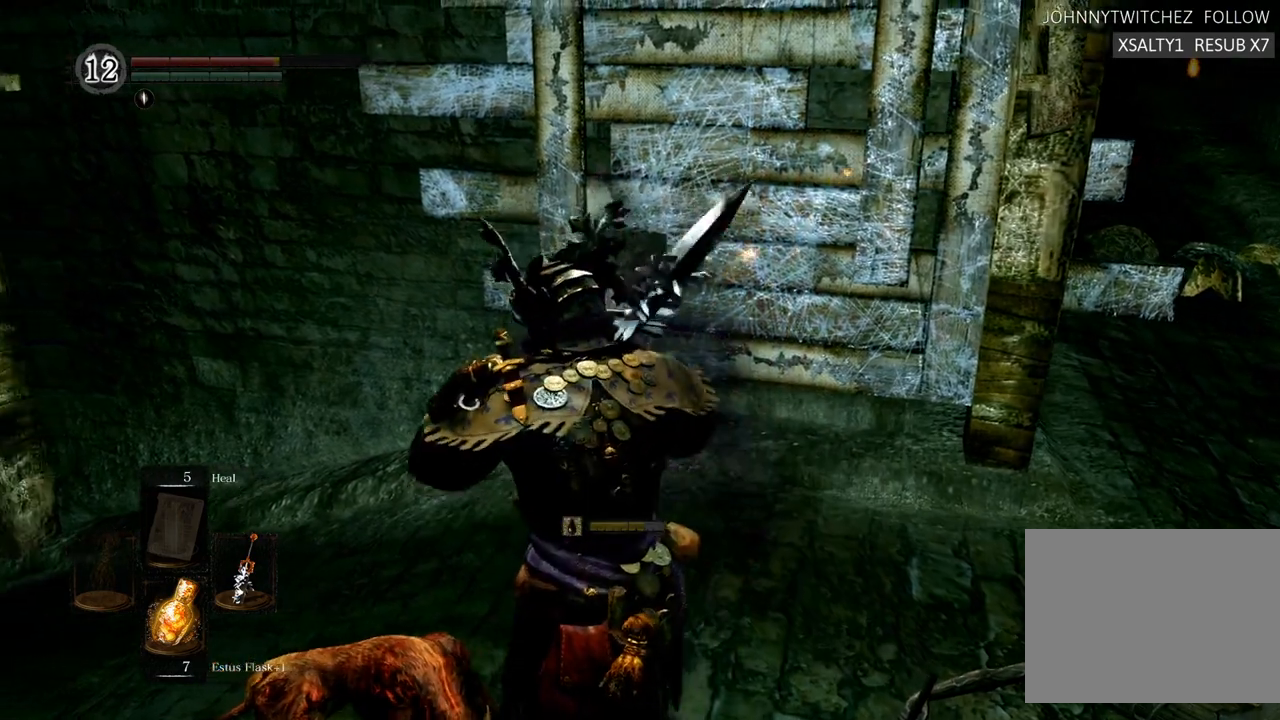
Gameplay with a controller (PlayStation layout); each line is a JSON object with the inputs held at the frame after it. "events" lists button and stick changes between this image and that frame as [ms after this image, input, new state], when the widget could be followed in between. Not read: L3 R3.
{"buttons": [], "left_stick": "up-left", "right_stick": "right", "events": [[450, "right_stick", "right"]]}
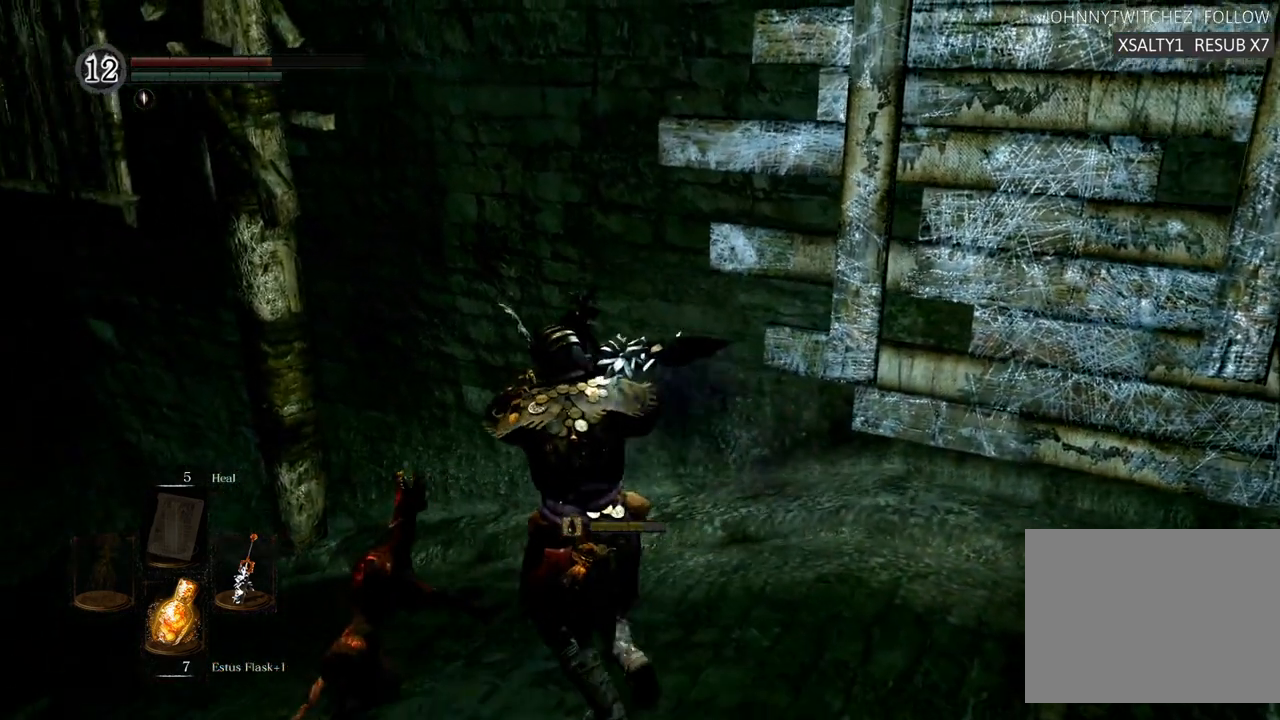
{"buttons": [], "left_stick": "left", "right_stick": "center", "events": [[150, "right_stick", "center"], [233, "right_stick", "right"], [417, "right_stick", "center"], [483, "left_stick", "left"]]}
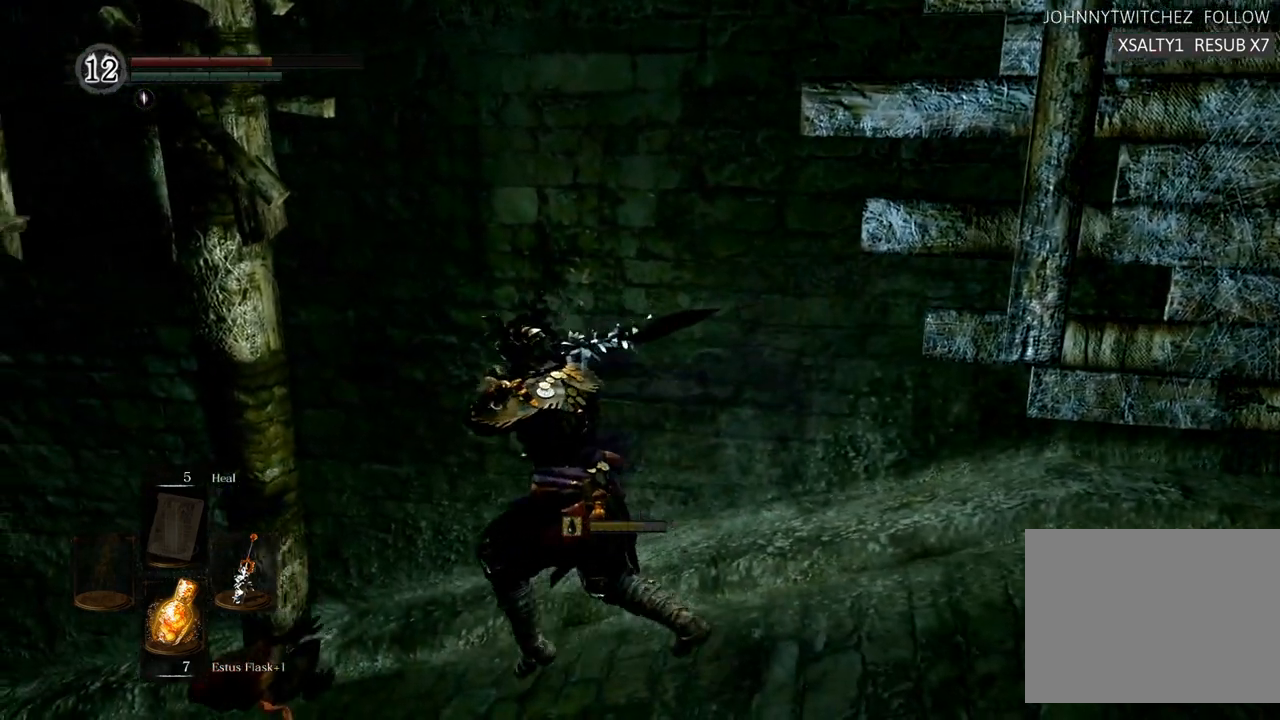
{"buttons": [], "left_stick": "center", "right_stick": "center", "events": [[117, "left_stick", "center"], [267, "START", "down"], [417, "START", "up"]]}
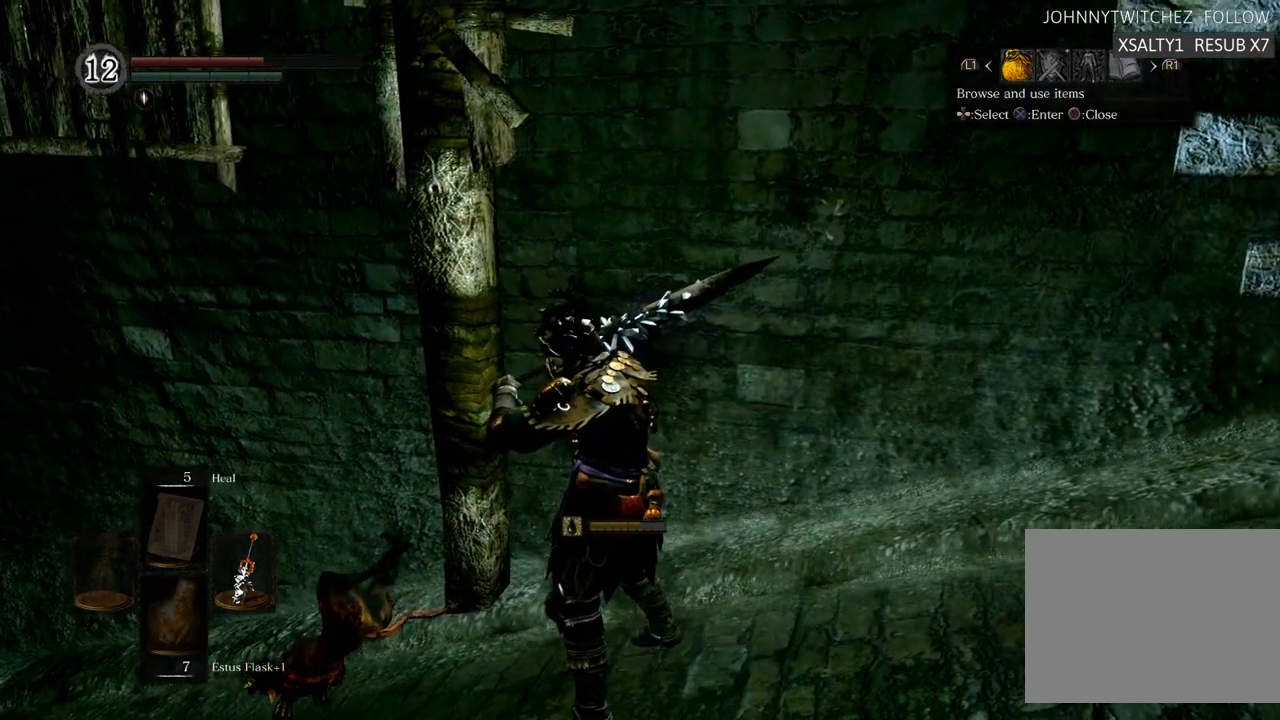
{"buttons": [], "left_stick": "center", "right_stick": "center"}
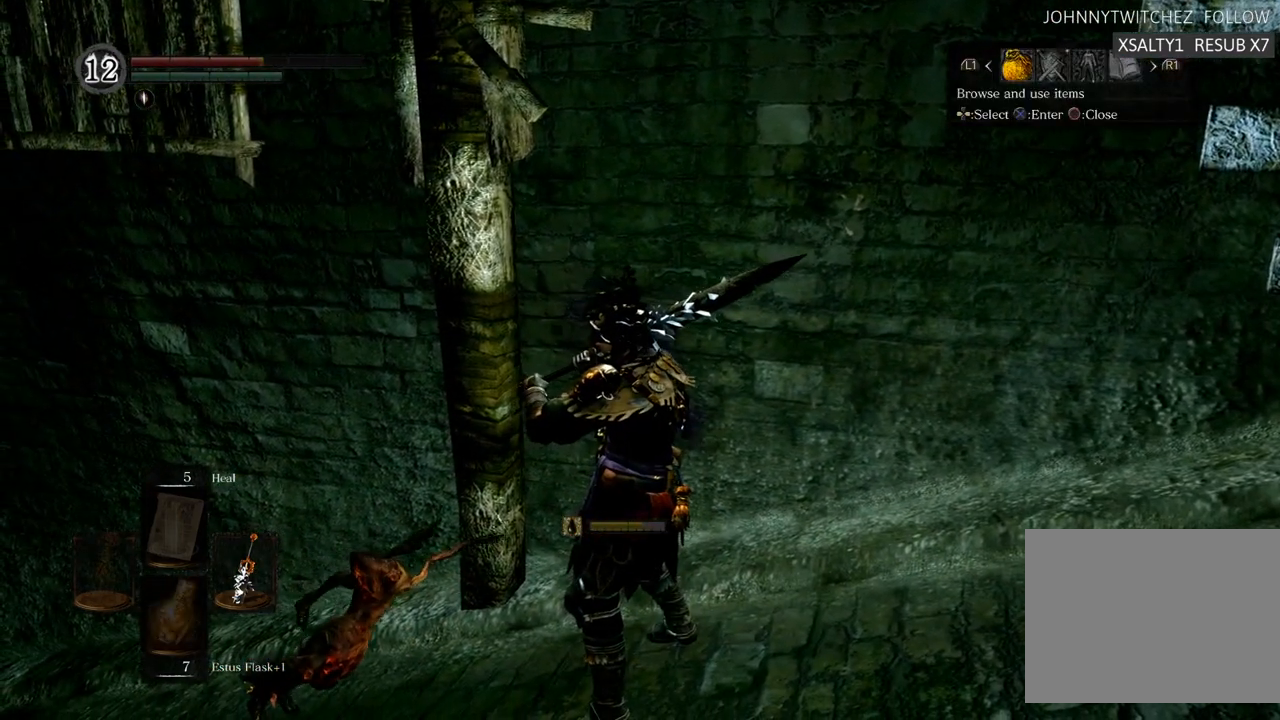
{"buttons": [], "left_stick": "center", "right_stick": "center", "events": []}
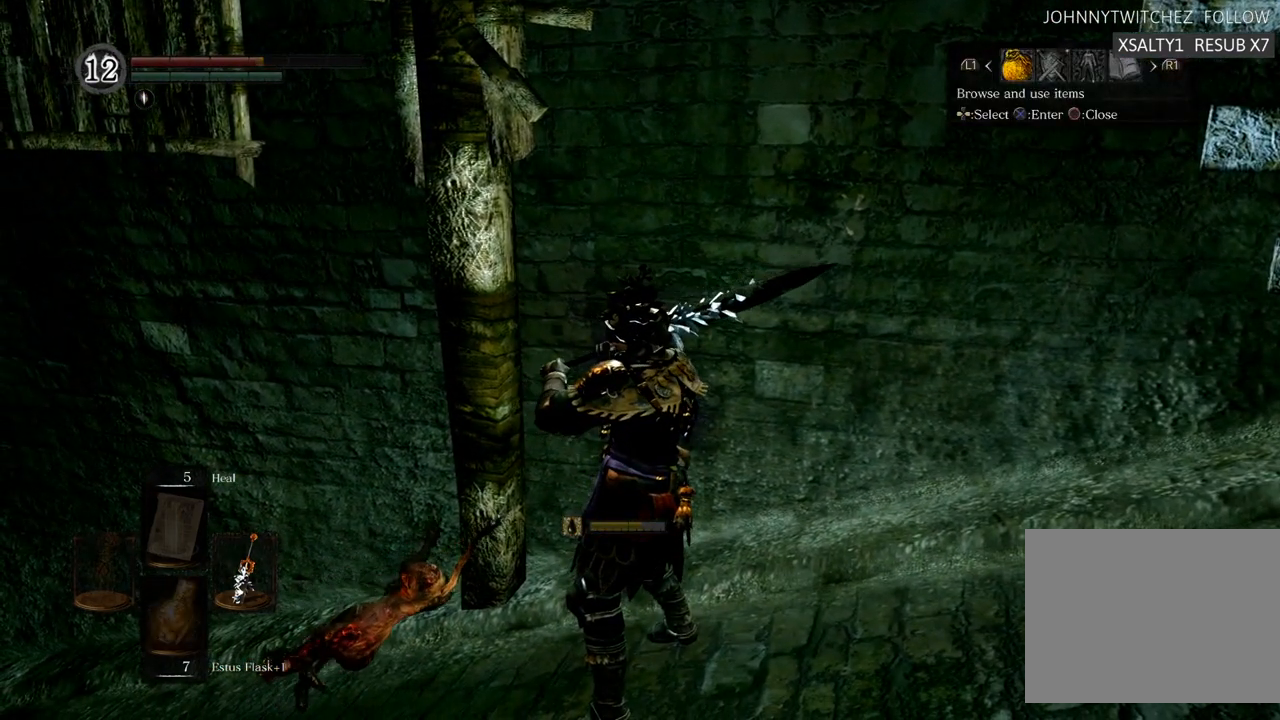
{"buttons": [], "left_stick": "center", "right_stick": "center", "events": [[33, "DPAD_RIGHT", "down"], [183, "DPAD_RIGHT", "up"], [217, "CROSS", "down"], [283, "CROSS", "up"]]}
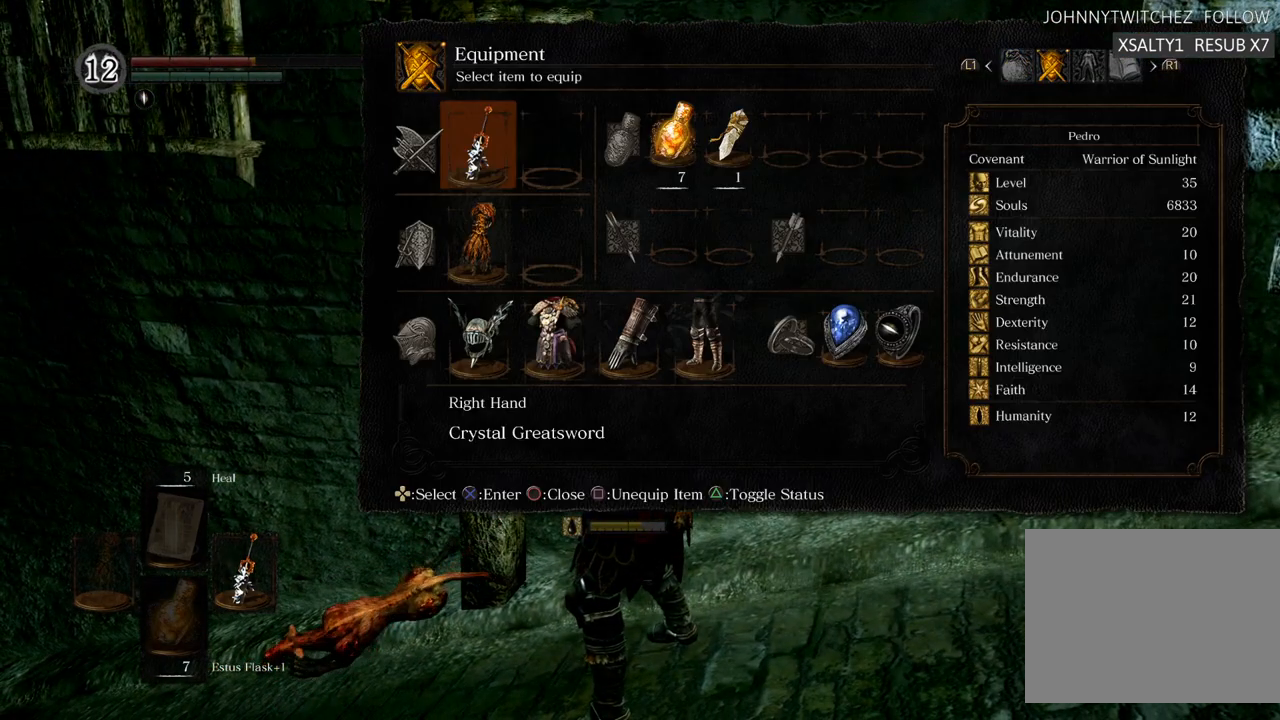
{"buttons": [], "left_stick": "center", "right_stick": "center", "events": [[167, "CIRCLE", "down"], [250, "CIRCLE", "up"]]}
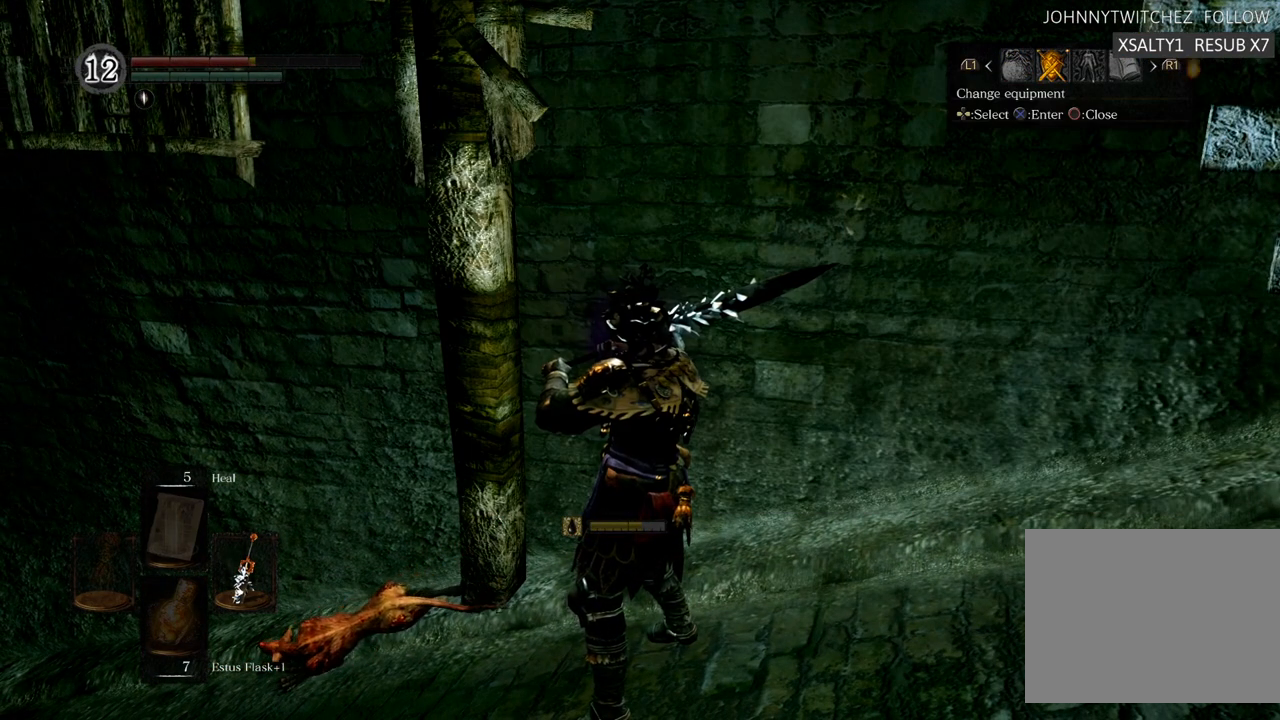
{"buttons": [], "left_stick": "center", "right_stick": "center", "events": [[33, "DPAD_LEFT", "down"], [133, "DPAD_LEFT", "up"], [183, "CROSS", "down"], [267, "CROSS", "up"]]}
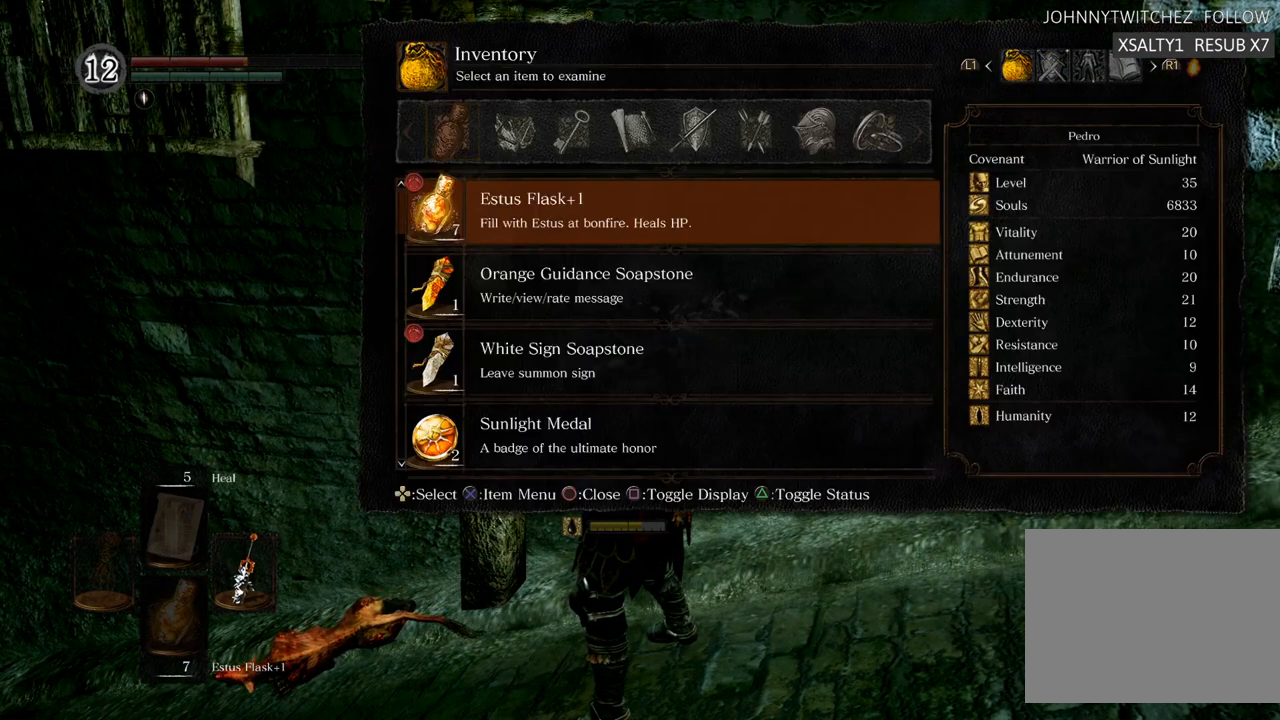
{"buttons": [], "left_stick": "center", "right_stick": "center", "events": [[133, "DPAD_DOWN", "down"], [217, "DPAD_DOWN", "up"], [283, "DPAD_DOWN", "down"], [350, "DPAD_DOWN", "up"], [417, "DPAD_DOWN", "down"], [500, "DPAD_DOWN", "up"]]}
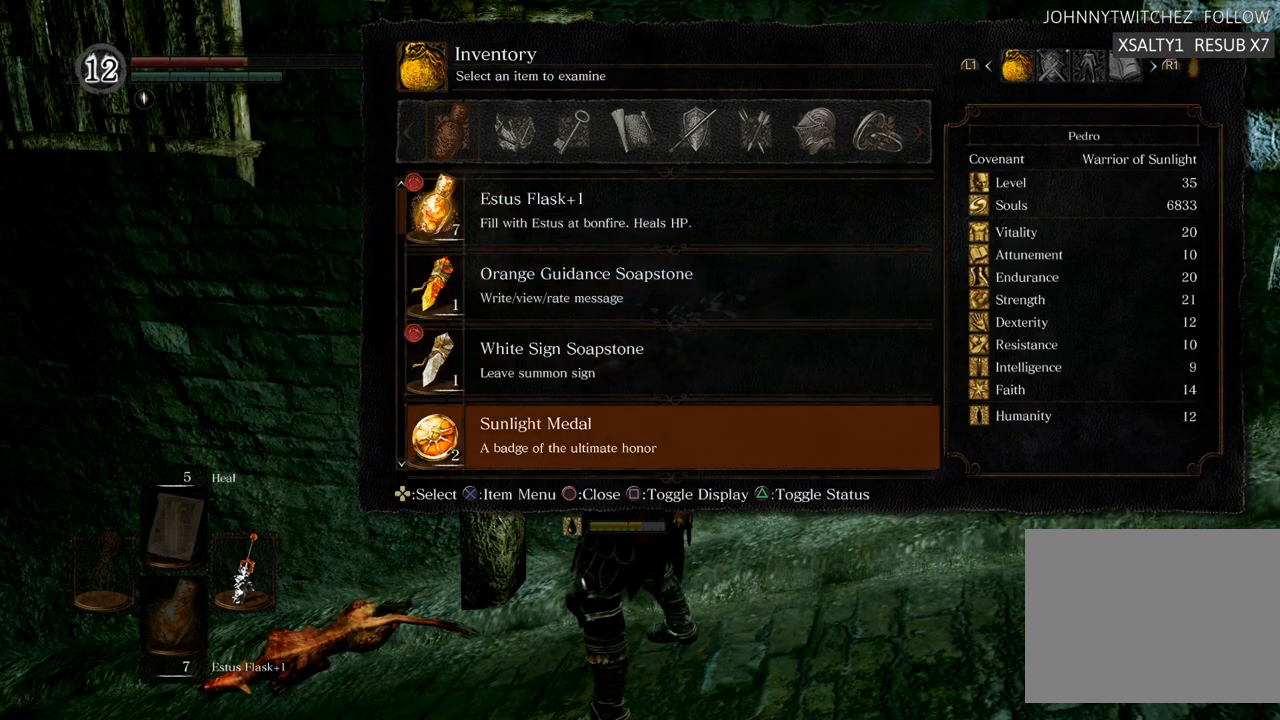
{"buttons": ["DPAD_DOWN"], "left_stick": "center", "right_stick": "center", "events": [[50, "DPAD_DOWN", "down"], [117, "DPAD_DOWN", "up"], [200, "DPAD_DOWN", "down"], [267, "DPAD_DOWN", "up"], [333, "DPAD_DOWN", "down"], [417, "DPAD_DOWN", "up"], [483, "DPAD_DOWN", "down"]]}
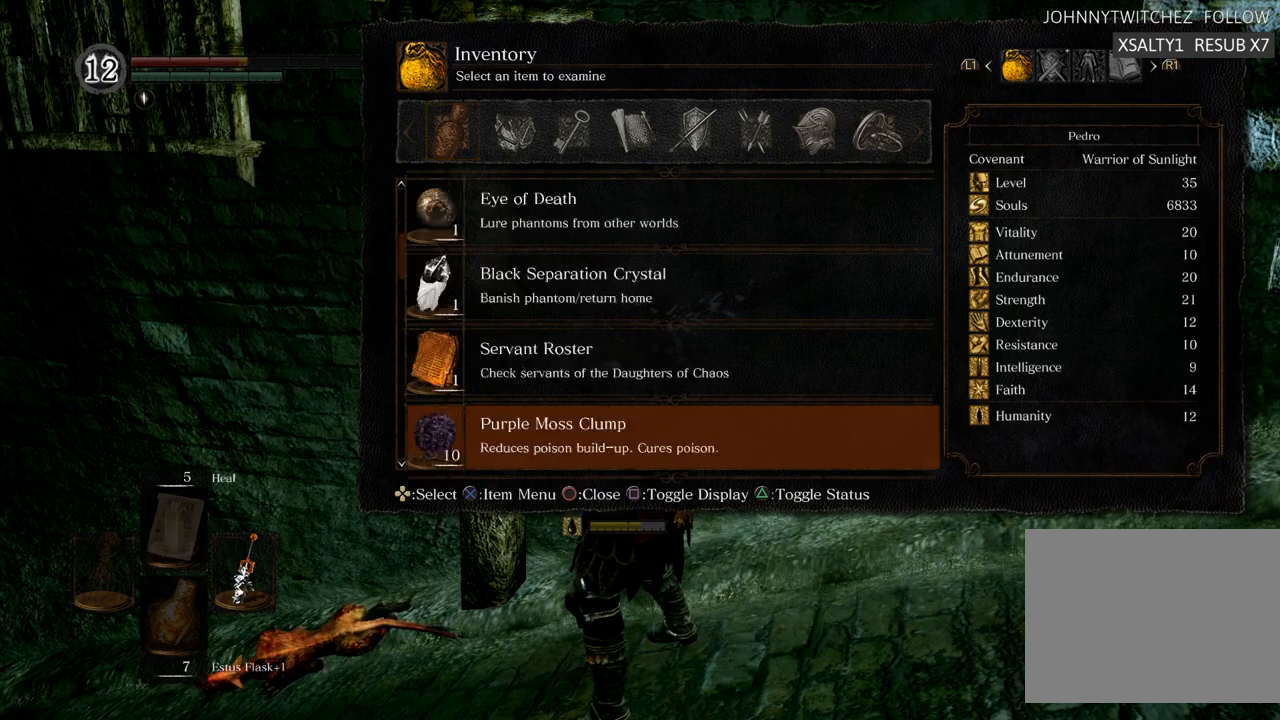
{"buttons": [], "left_stick": "center", "right_stick": "center", "events": [[67, "DPAD_DOWN", "up"], [117, "DPAD_DOWN", "down"], [217, "DPAD_DOWN", "up"]]}
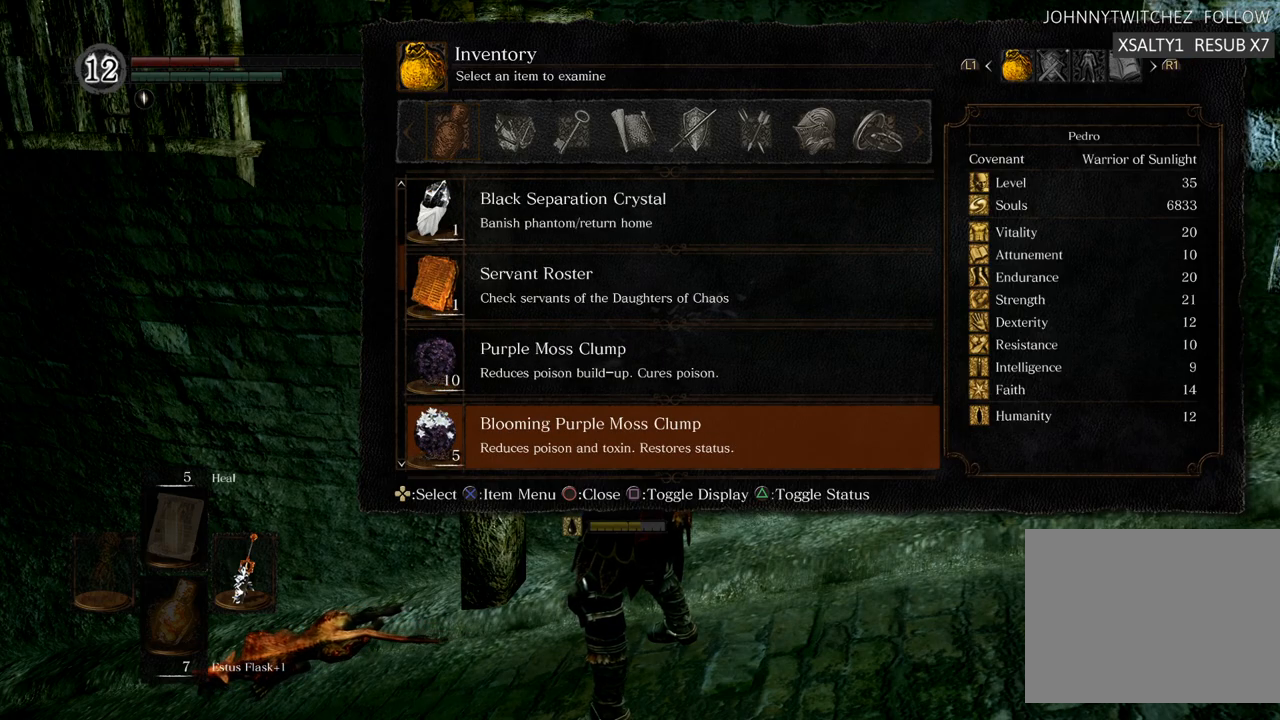
{"buttons": [], "left_stick": "center", "right_stick": "center", "events": [[200, "CROSS", "down"], [283, "CROSS", "up"]]}
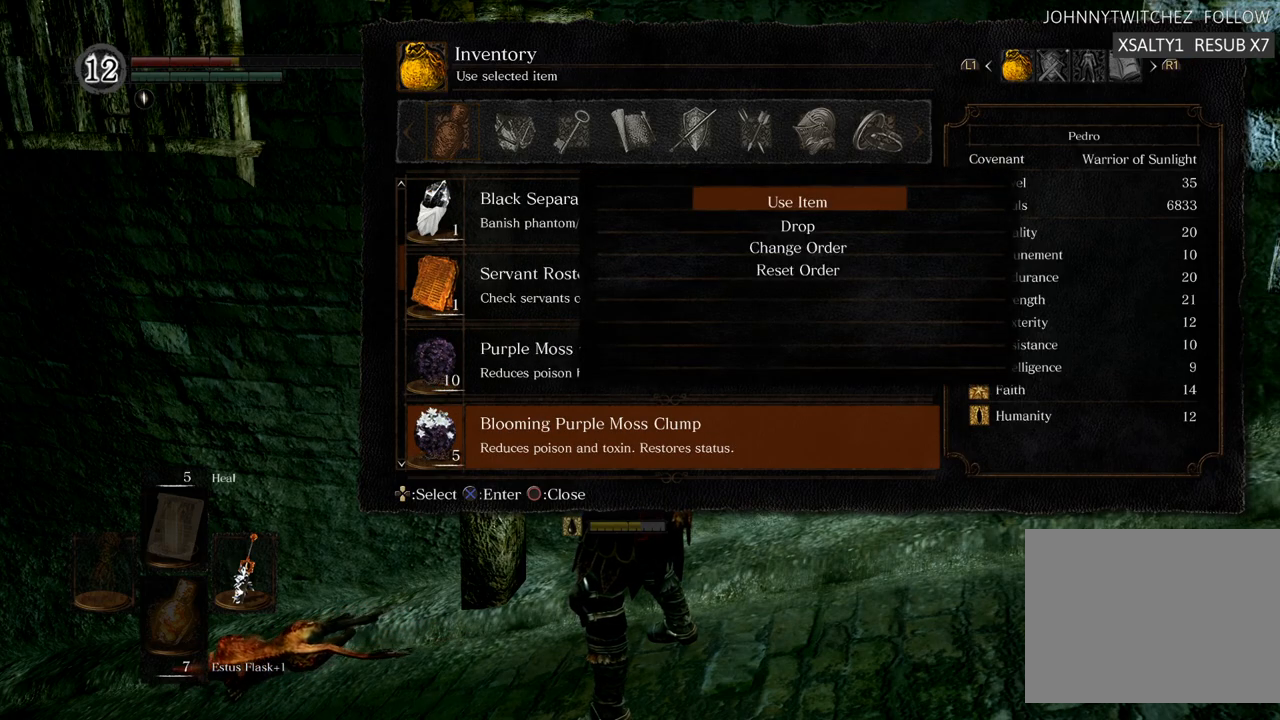
{"buttons": [], "left_stick": "center", "right_stick": "center", "events": [[200, "CROSS", "down"], [250, "CROSS", "up"]]}
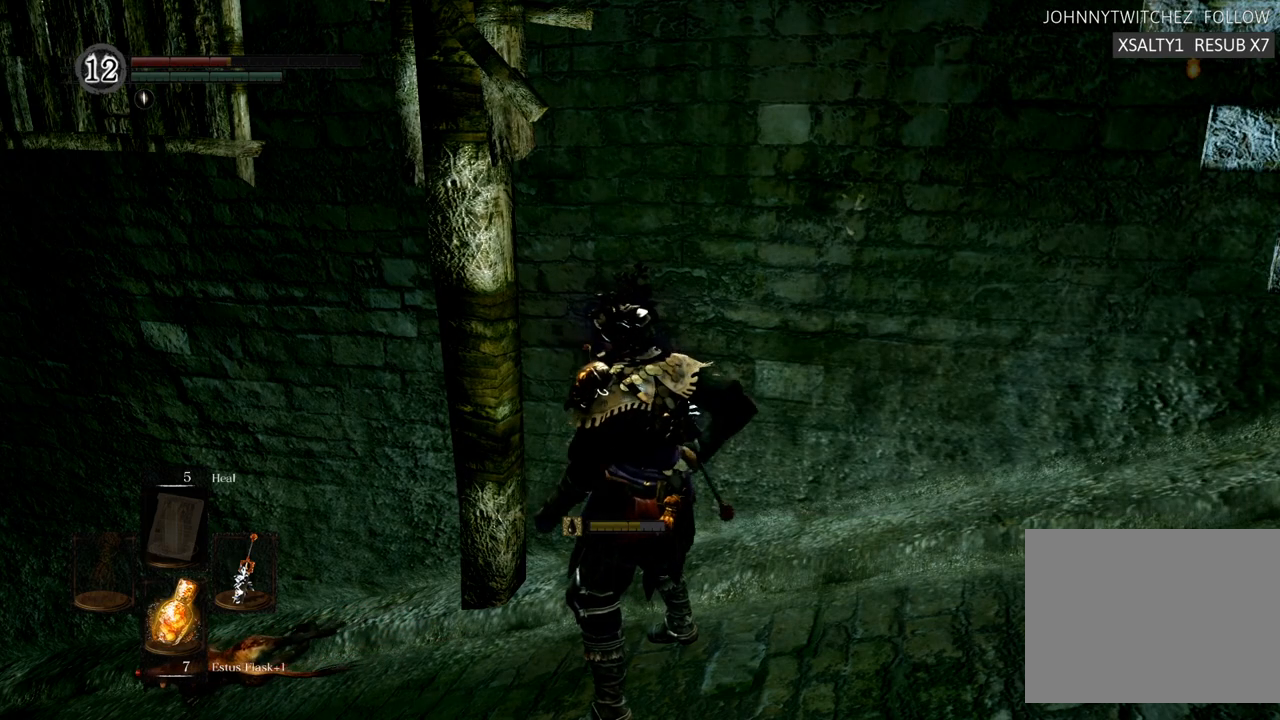
{"buttons": [], "left_stick": "center", "right_stick": "center", "events": []}
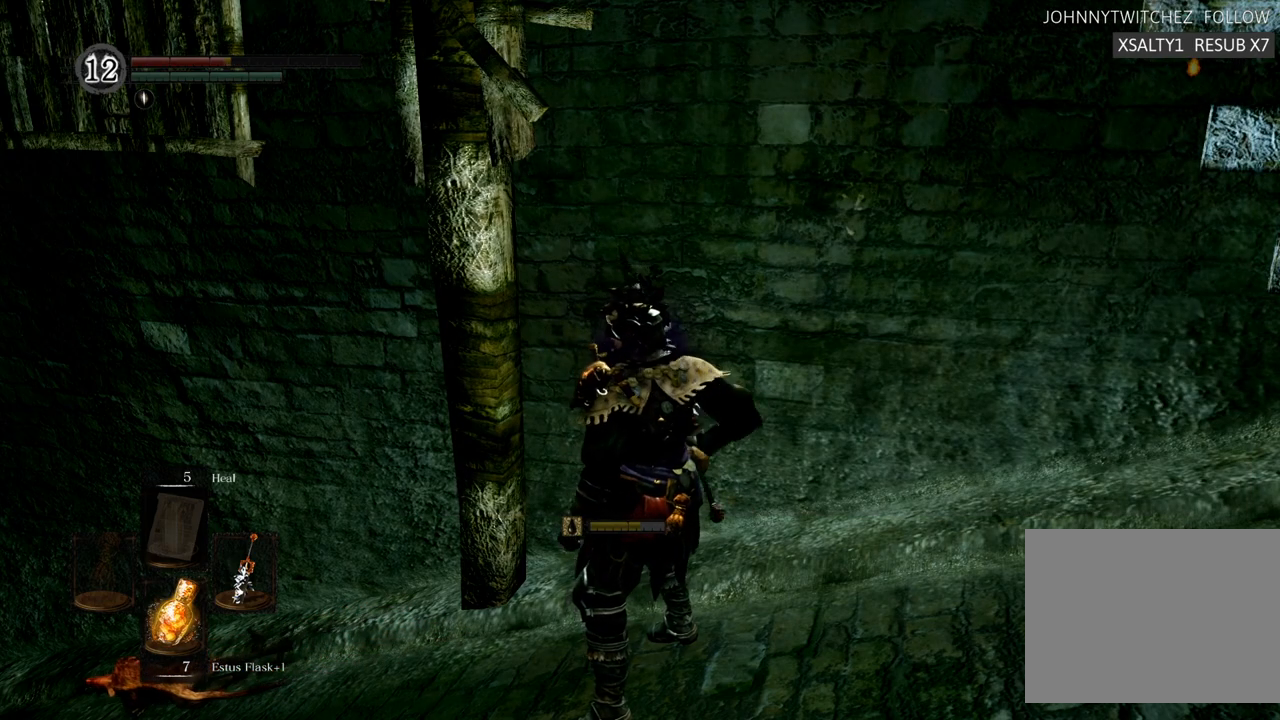
{"buttons": [], "left_stick": "center", "right_stick": "right", "events": [[133, "right_stick", "right"]]}
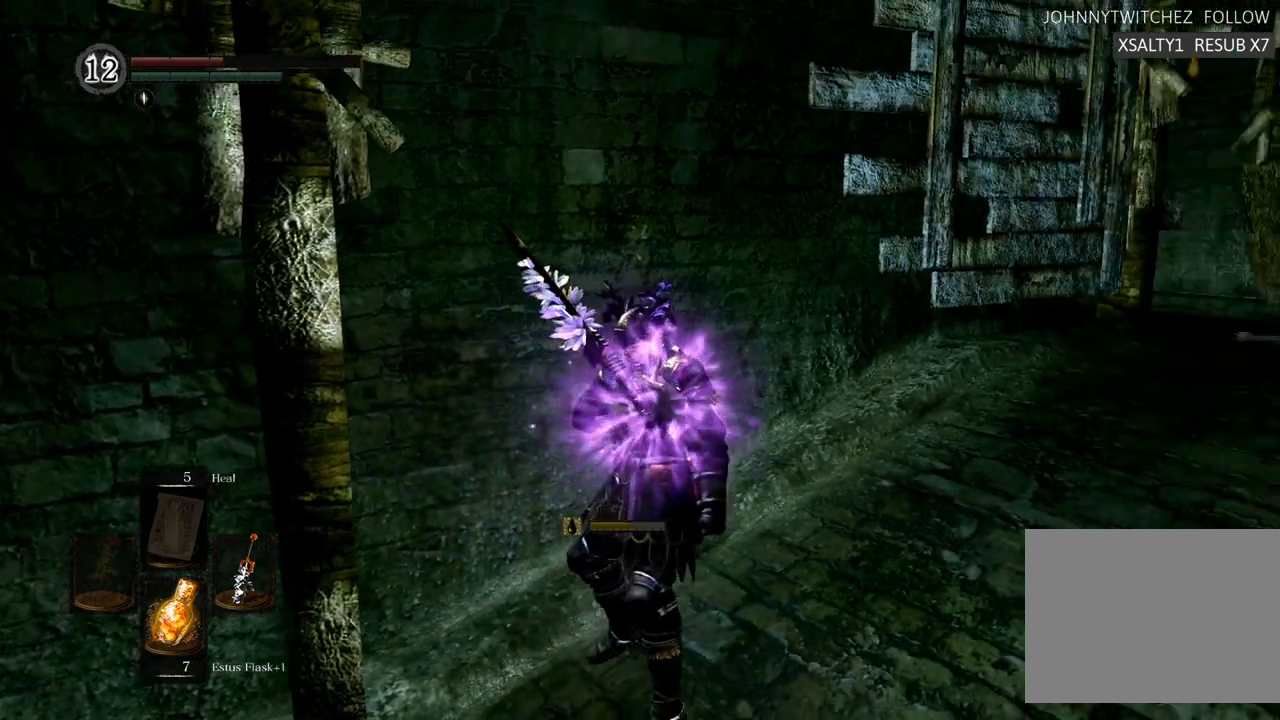
{"buttons": [], "left_stick": "center", "right_stick": "center", "events": [[117, "right_stick", "center"]]}
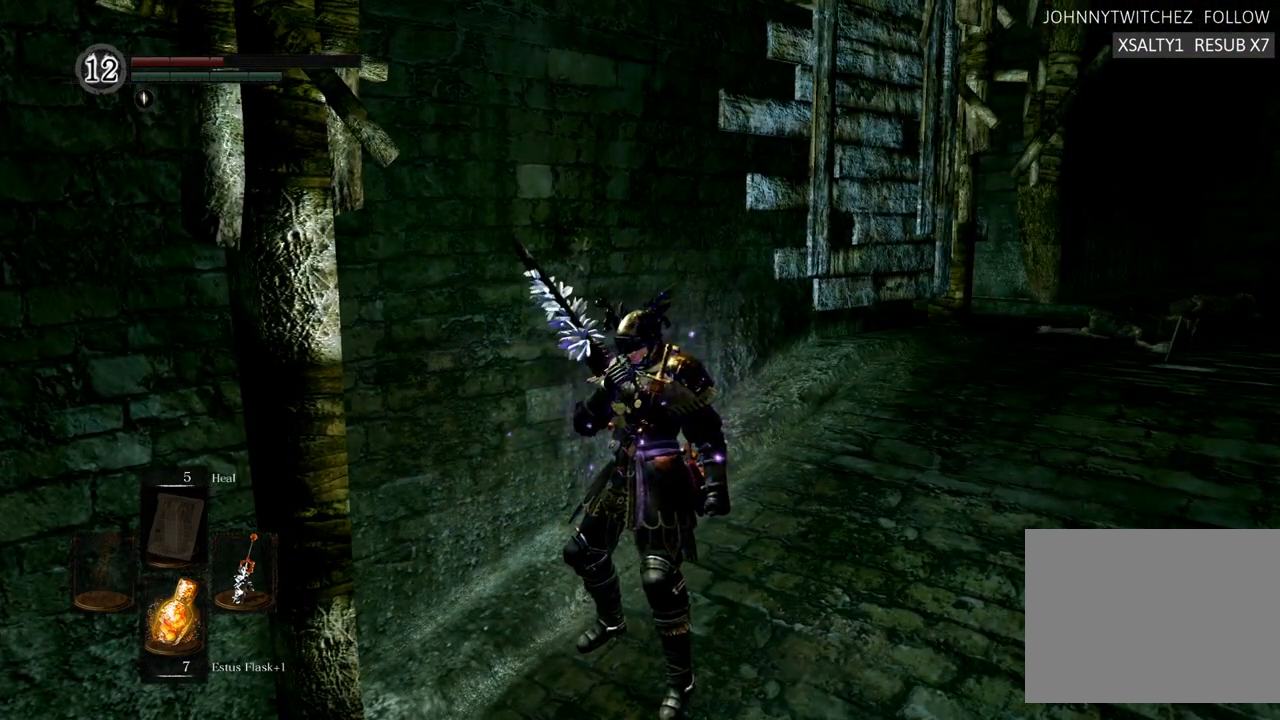
{"buttons": [], "left_stick": "center", "right_stick": "center", "events": []}
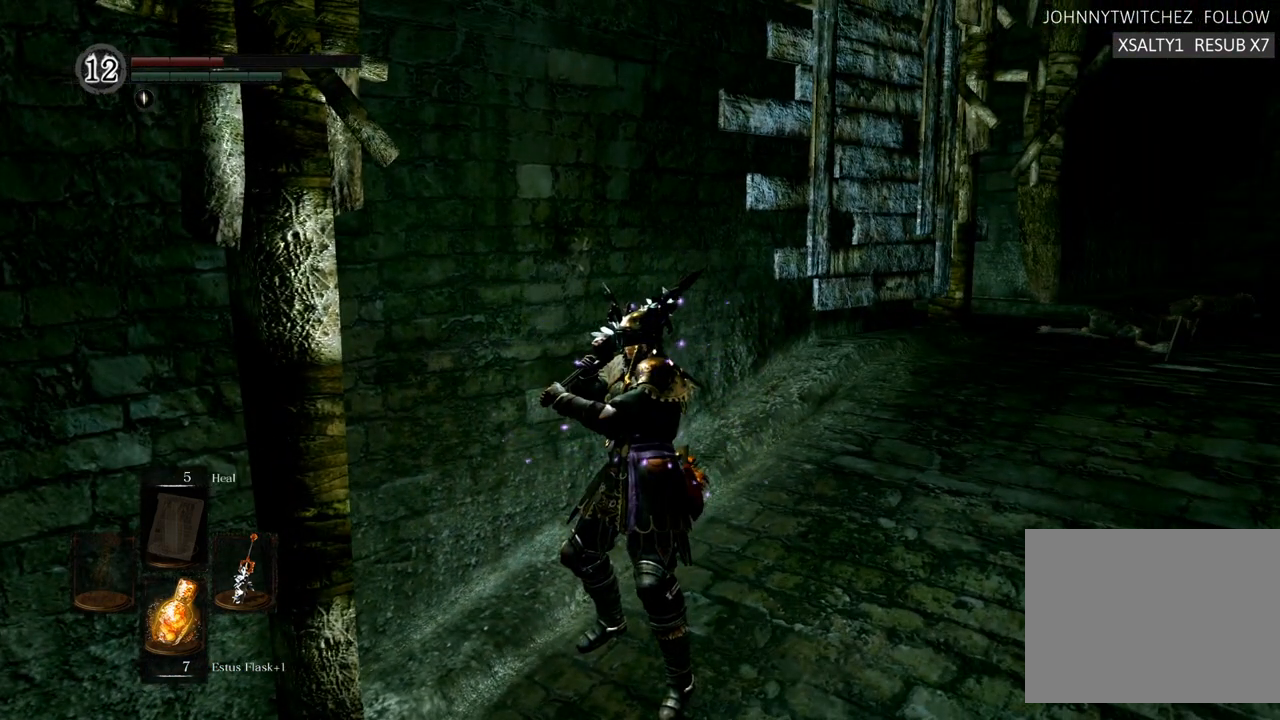
{"buttons": [], "left_stick": "right", "right_stick": "center", "events": [[483, "left_stick", "right"]]}
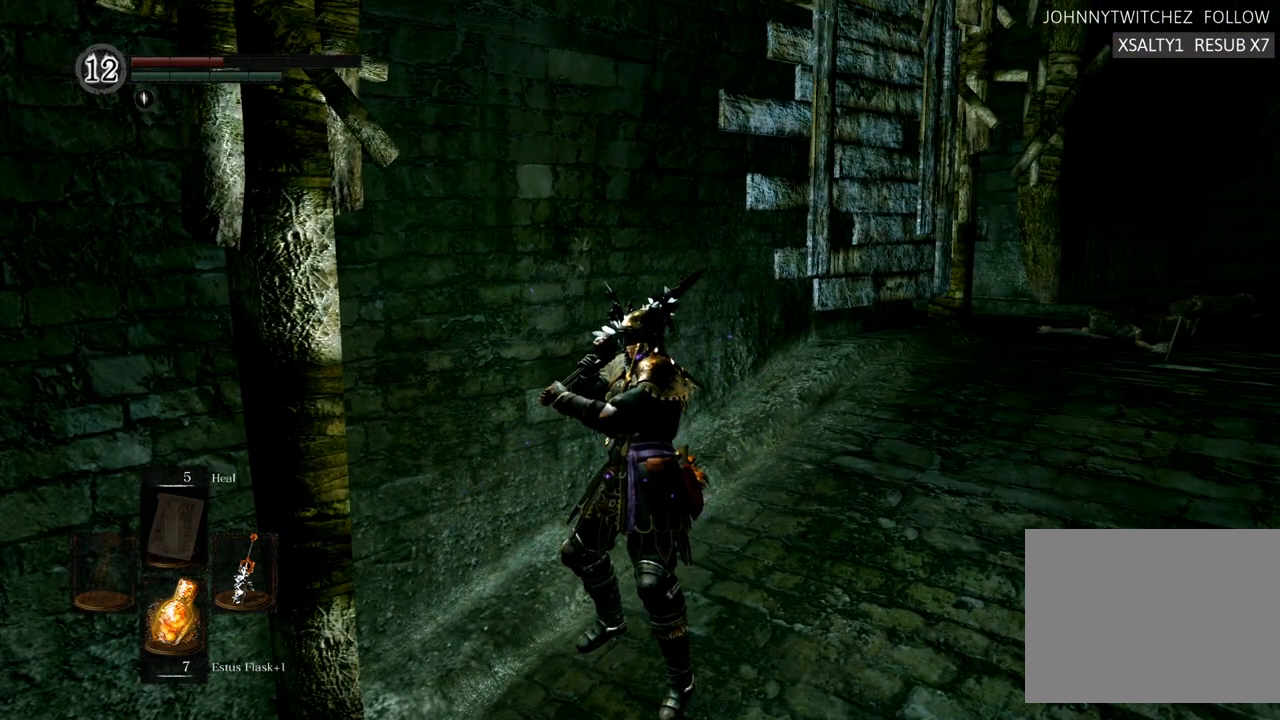
{"buttons": [], "left_stick": "center", "right_stick": "center", "events": [[317, "left_stick", "center"], [350, "R1", "down"], [450, "R1", "up"]]}
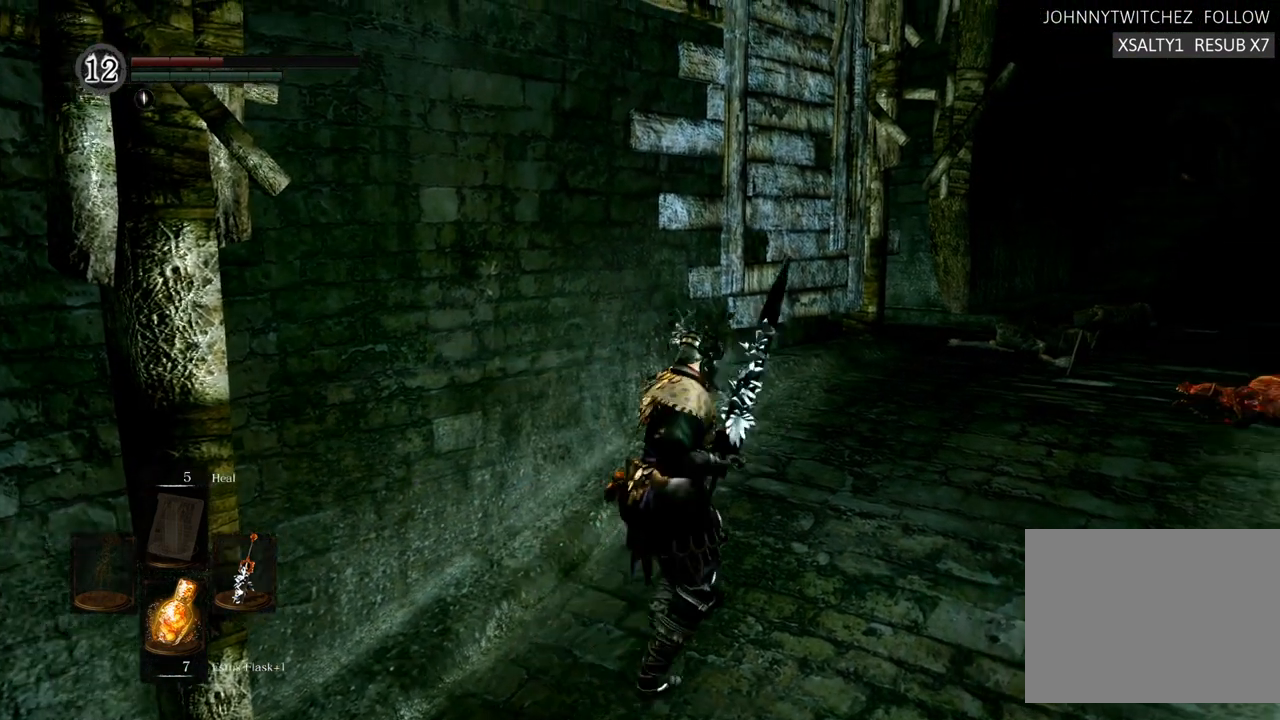
{"buttons": [], "left_stick": "center", "right_stick": "center", "events": []}
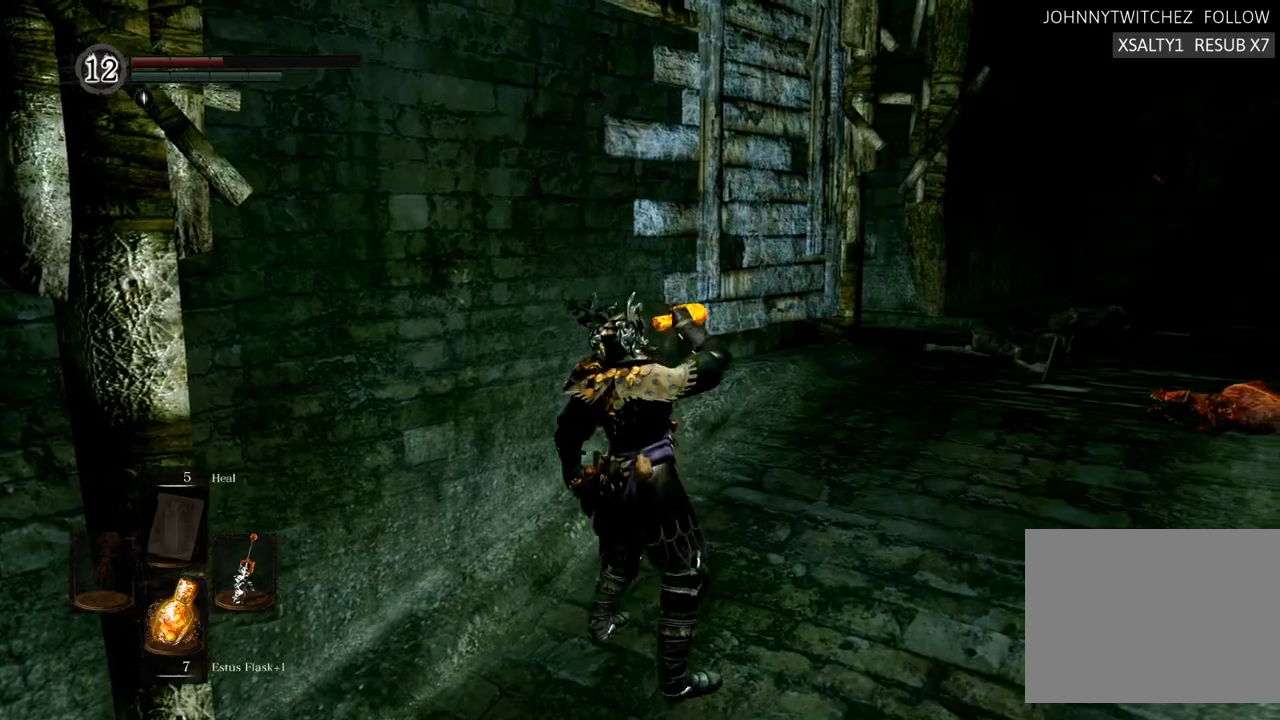
{"buttons": [], "left_stick": "center", "right_stick": "right", "events": [[150, "right_stick", "right"], [433, "R1", "down"], [483, "R1", "up"]]}
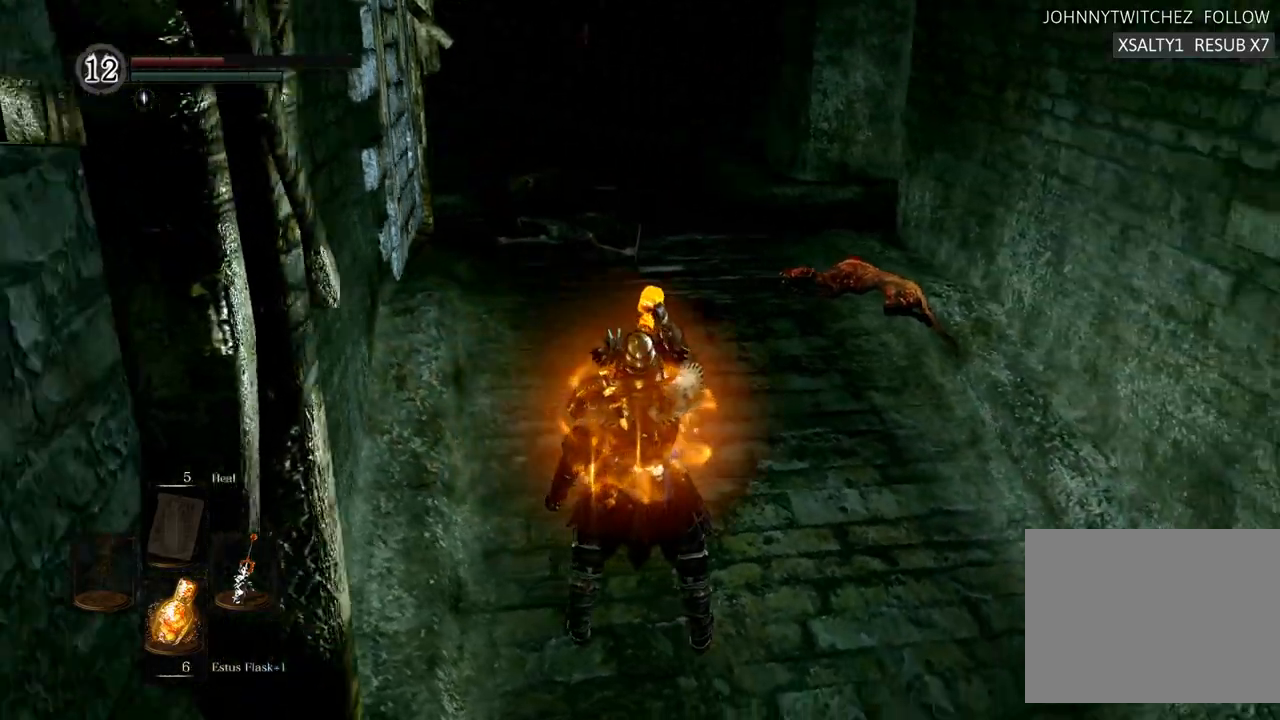
{"buttons": [], "left_stick": "center", "right_stick": "right", "events": []}
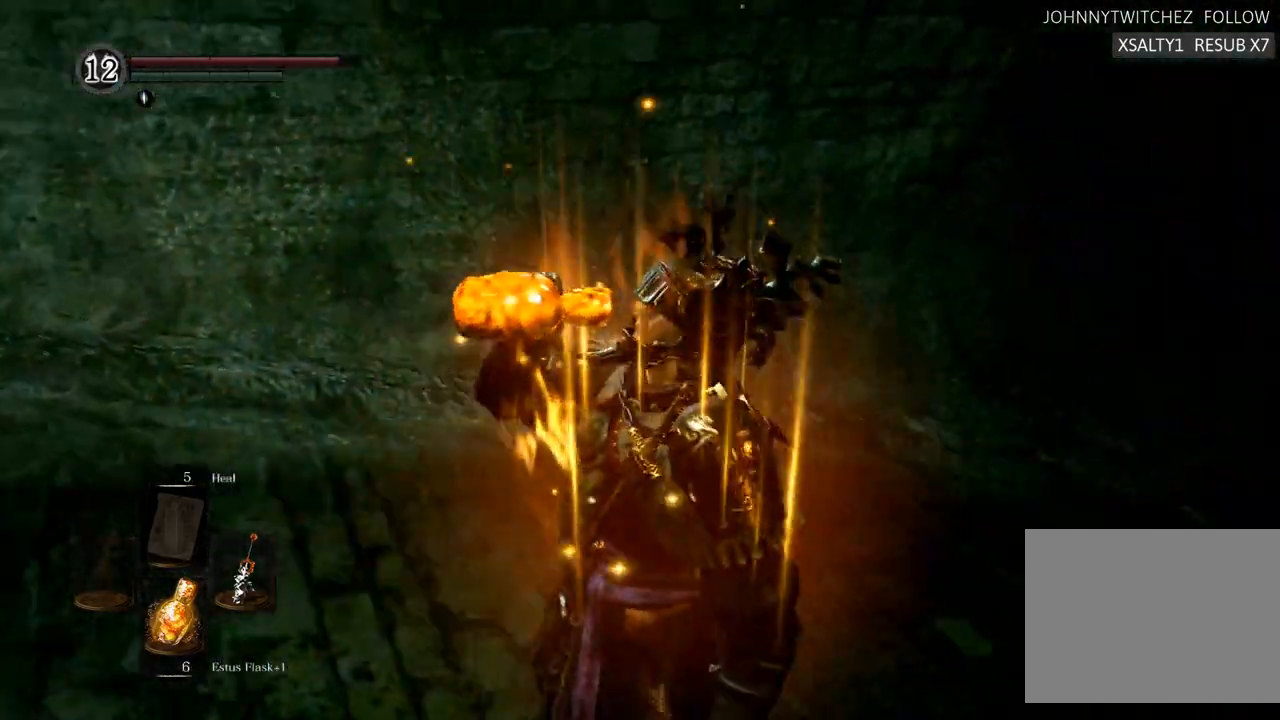
{"buttons": [], "left_stick": "center", "right_stick": "center"}
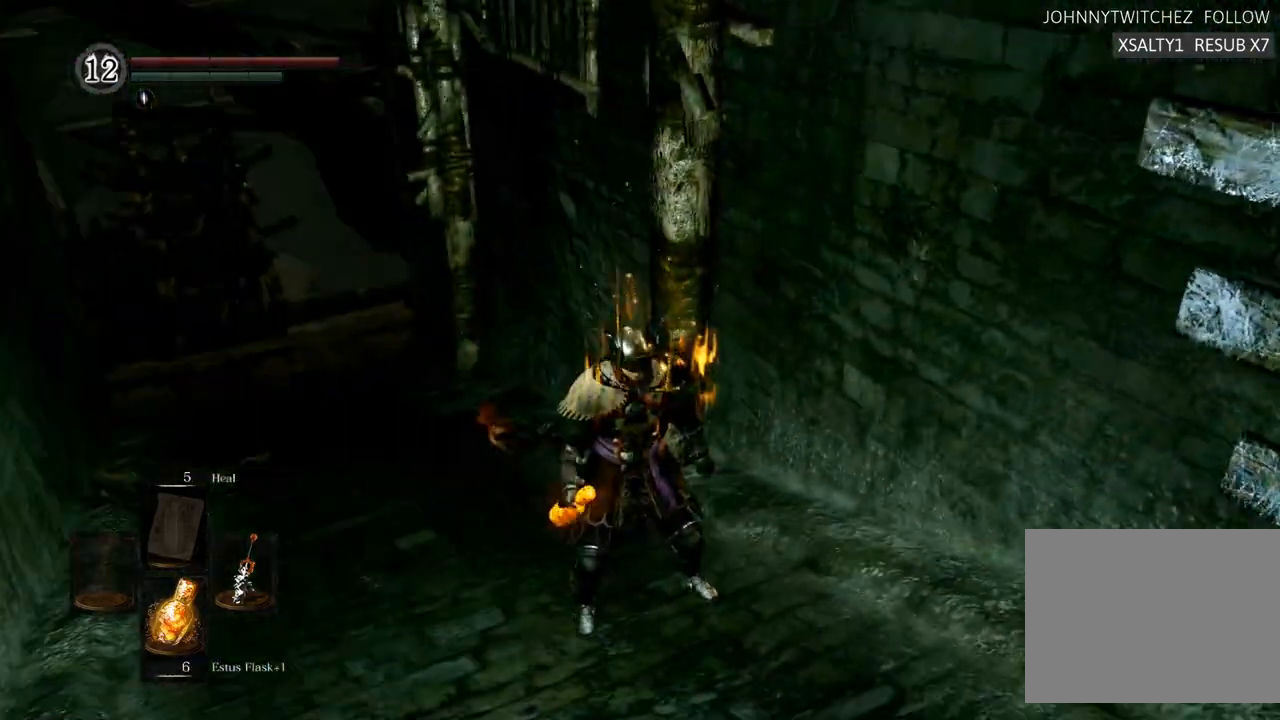
{"buttons": [], "left_stick": "center", "right_stick": "right", "events": [[33, "right_stick", "right"]]}
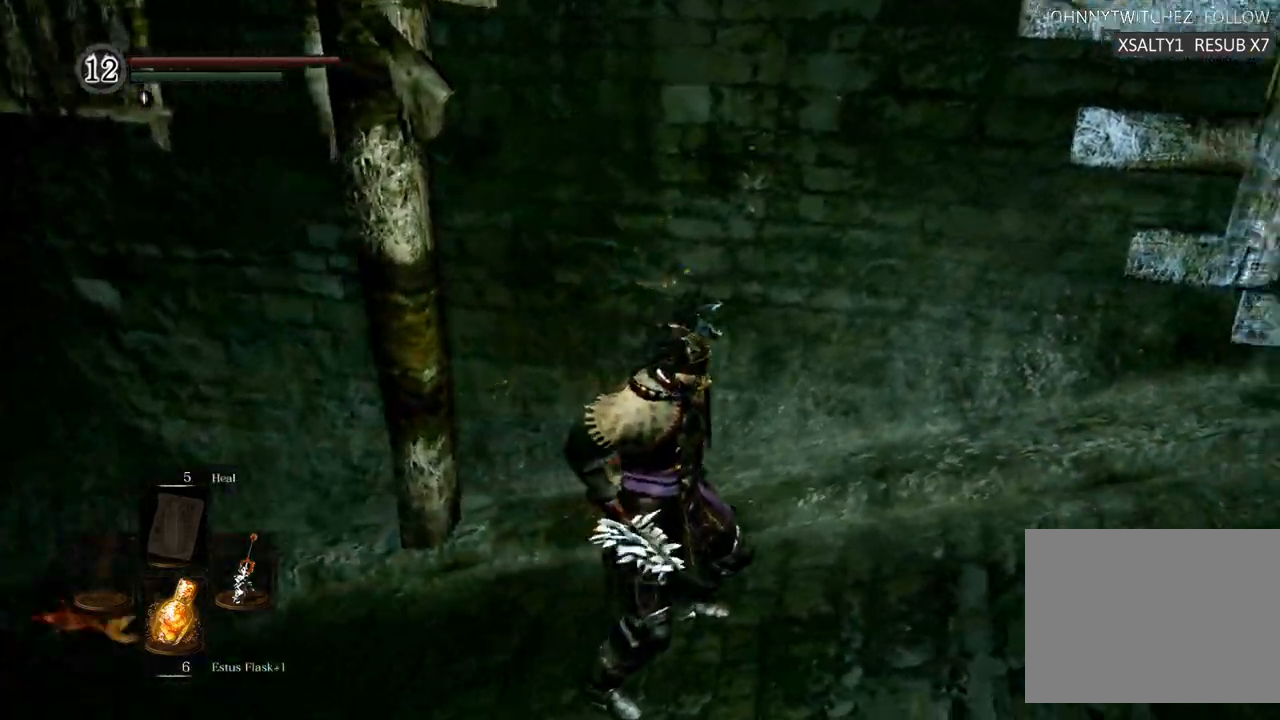
{"buttons": [], "left_stick": "center", "right_stick": "right"}
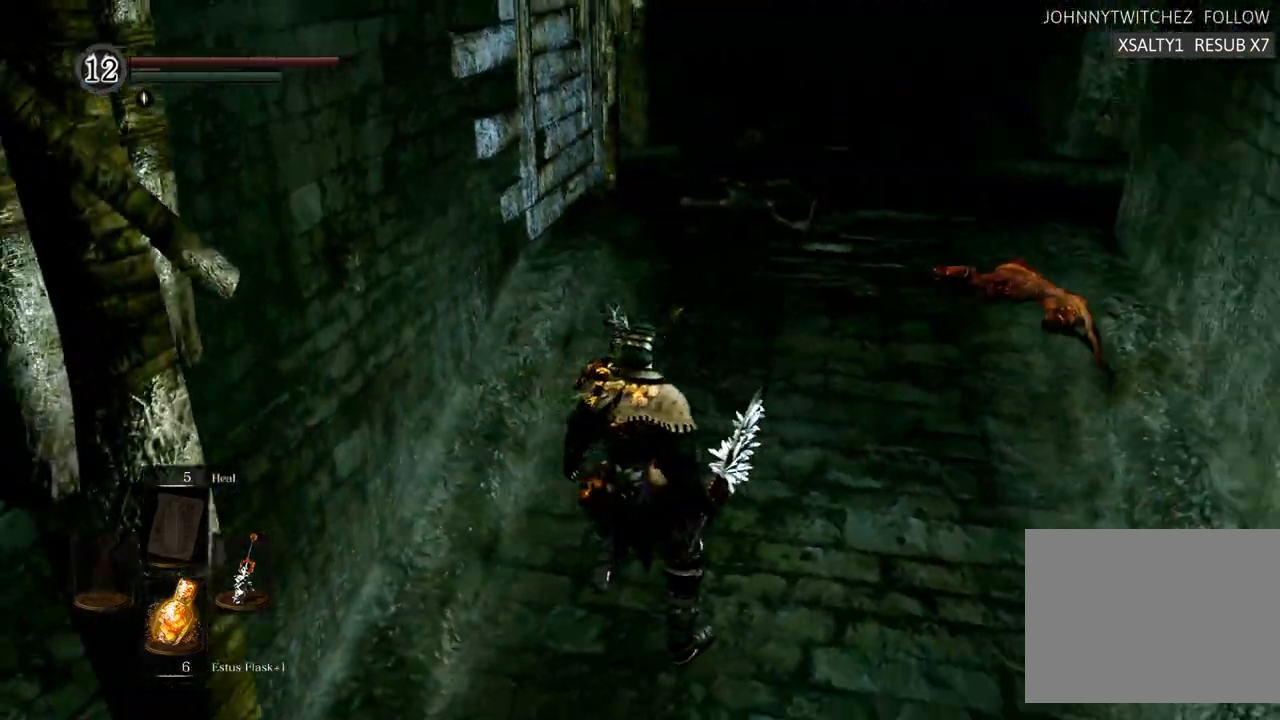
{"buttons": [], "left_stick": "up", "right_stick": "center", "events": [[167, "left_stick", "up"], [183, "CROSS", "down"], [183, "right_stick", "center"], [400, "CROSS", "up"]]}
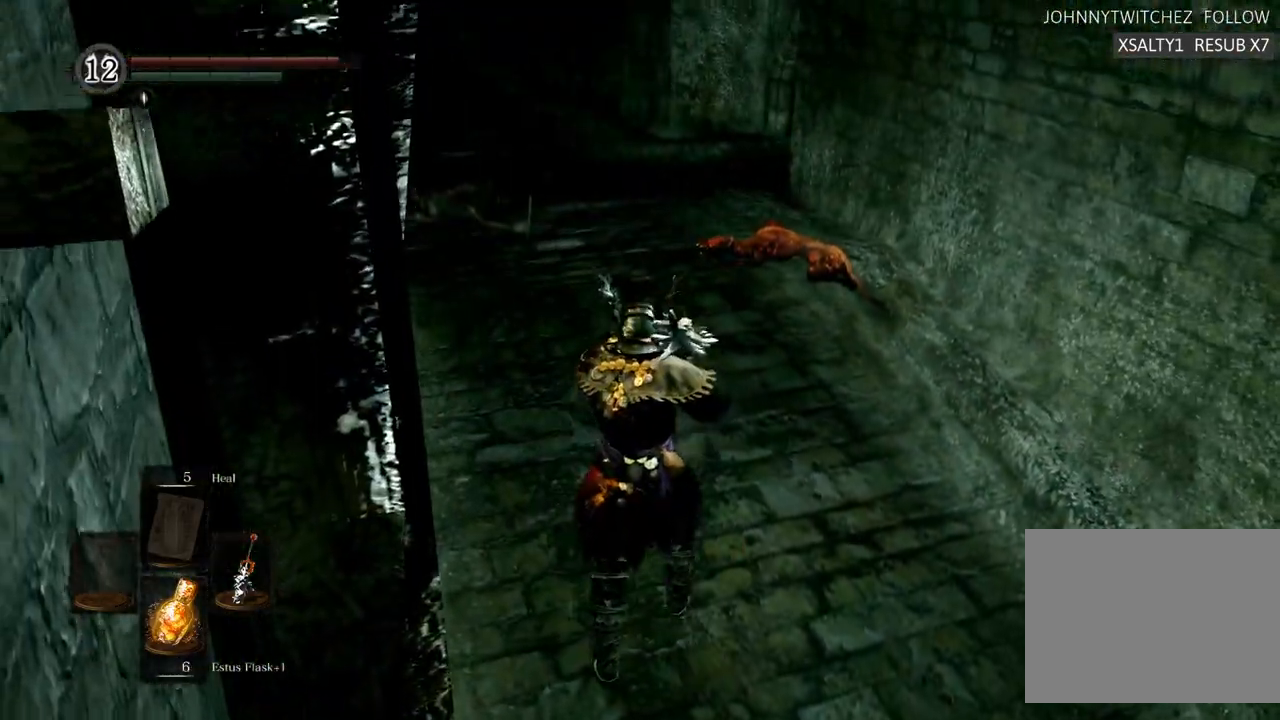
{"buttons": [], "left_stick": "up", "right_stick": "center"}
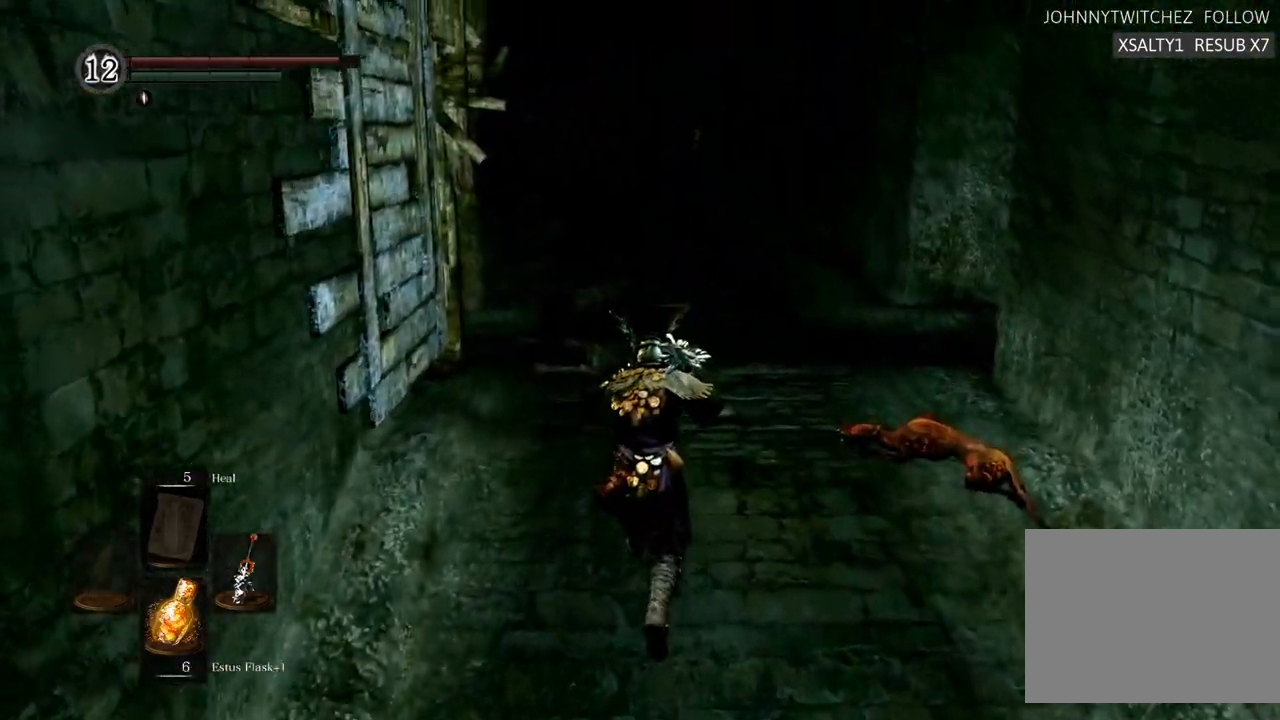
{"buttons": [], "left_stick": "center", "right_stick": "left", "events": [[217, "left_stick", "center"], [450, "right_stick", "left"]]}
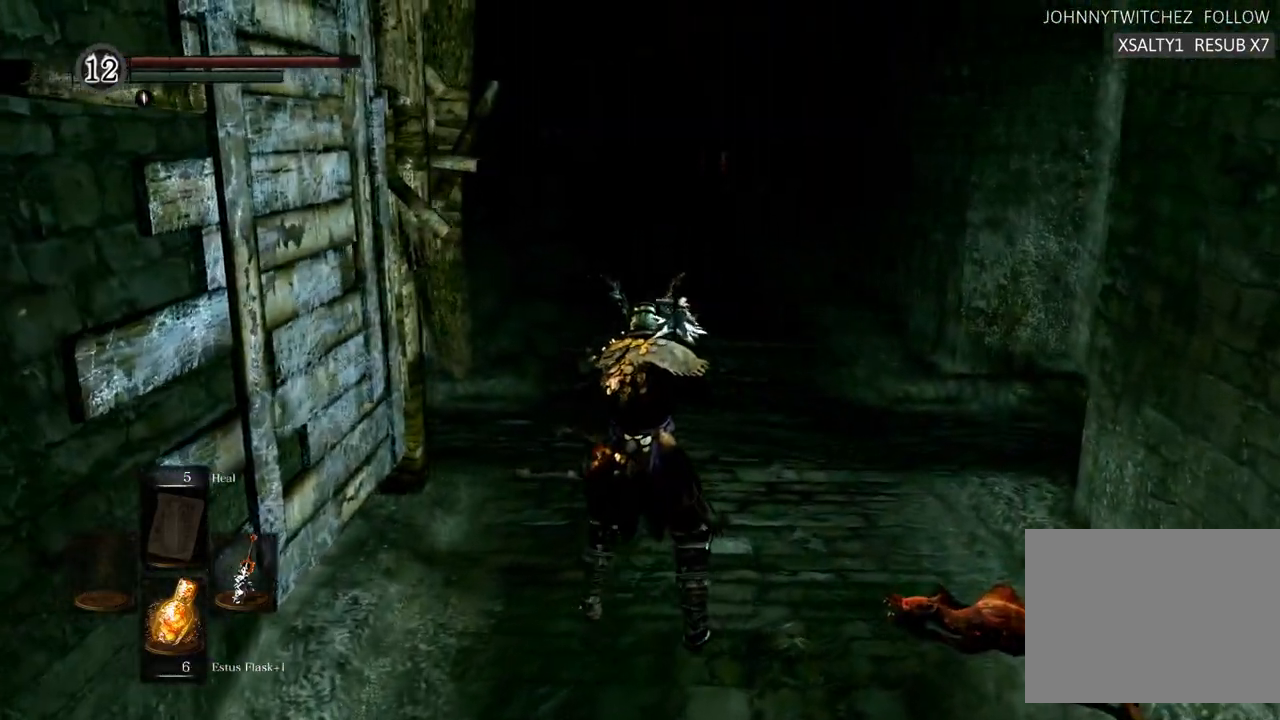
{"buttons": [], "left_stick": "right", "right_stick": "left", "events": [[183, "left_stick", "right"]]}
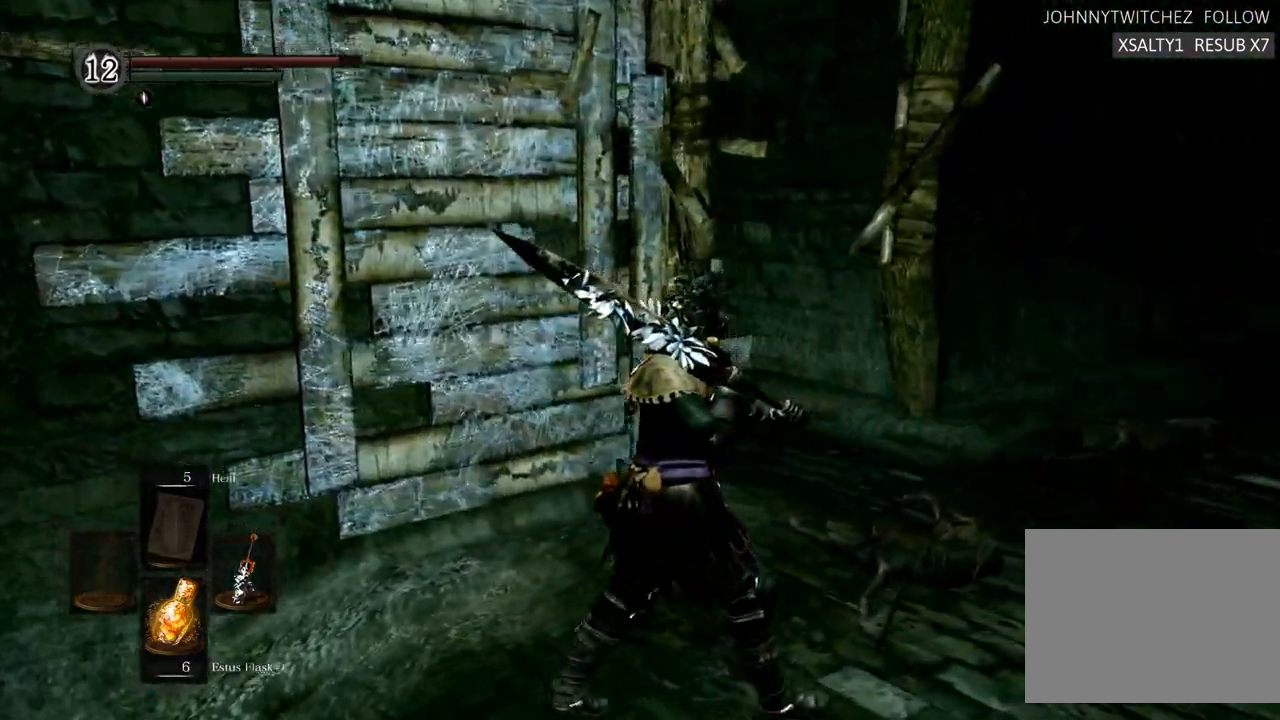
{"buttons": [], "left_stick": "center", "right_stick": "left", "events": [[233, "left_stick", "center"]]}